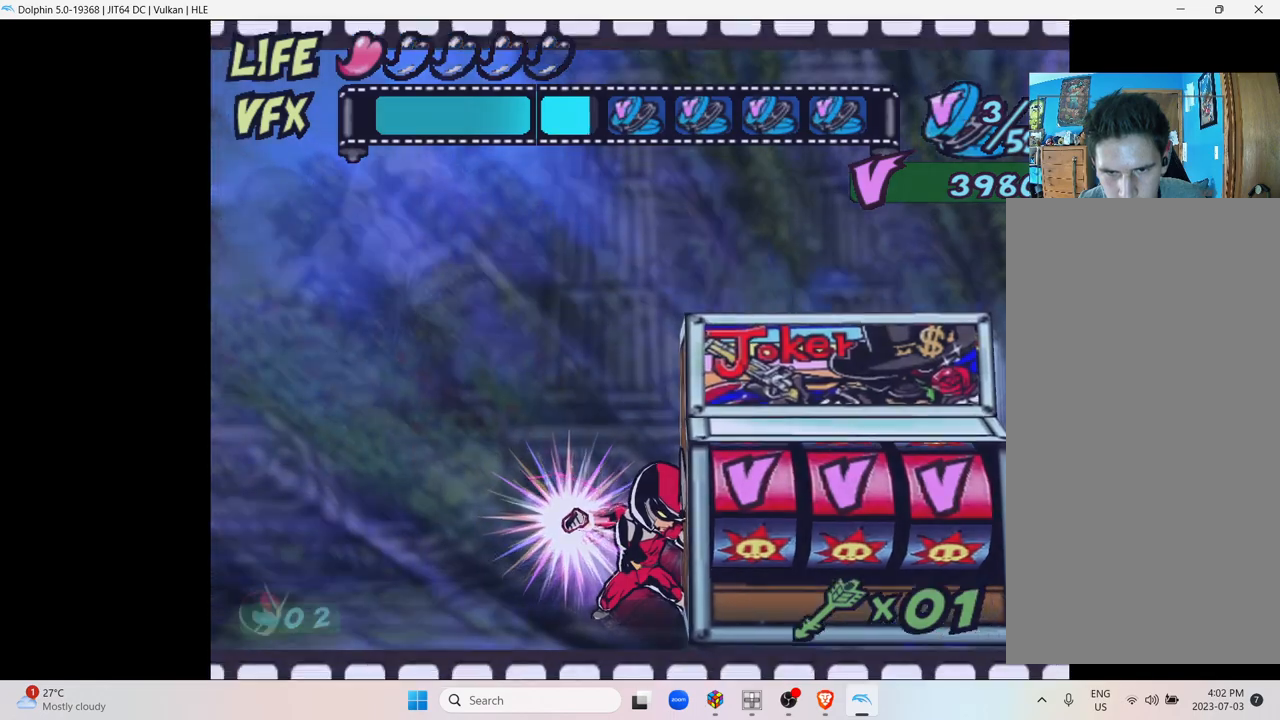
Gameplay with a controller (Nintendo layout); each line is a JSON object with the inputs held at the frame after it. "events" lists button and stick changes between this image and that frame as [ms after this image, input, new state], when the widget could be followed in between. Not read: L3 R3.
{"buttons": [], "left_stick": "center", "right_stick": "center", "events": [[250, "Y", "down"], [467, "Y", "up"]]}
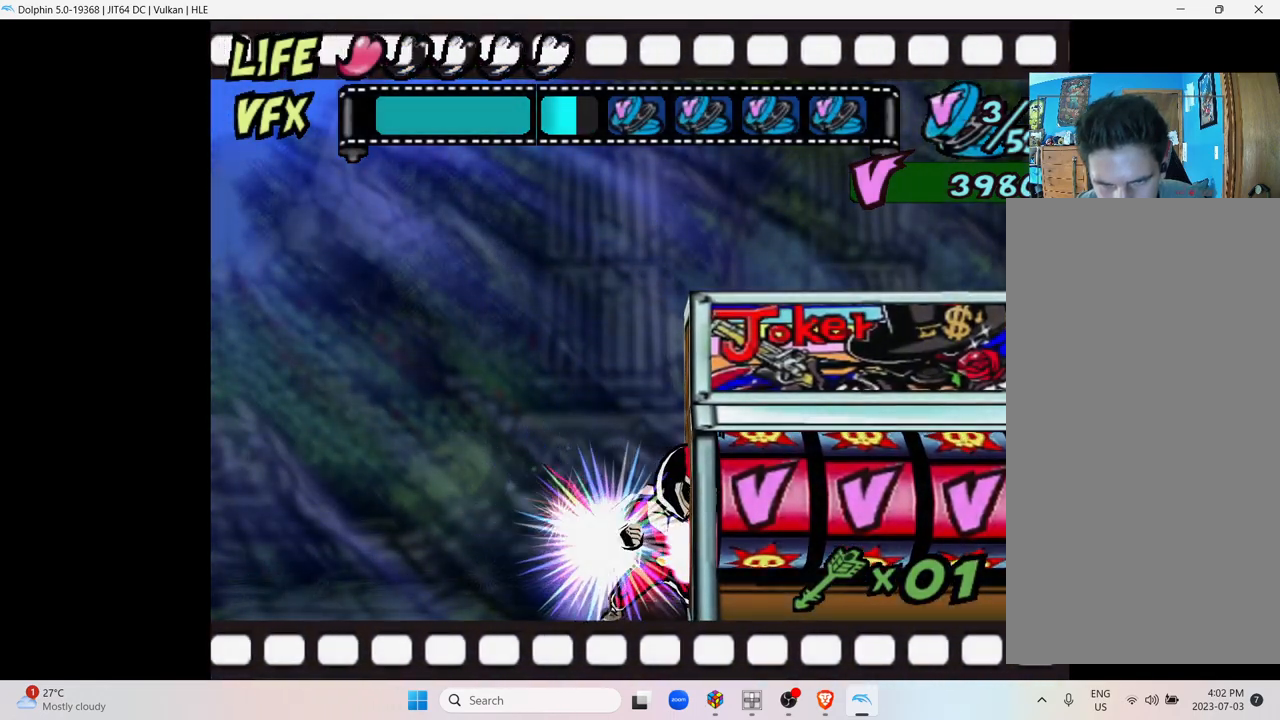
{"buttons": ["X"], "left_stick": "center", "right_stick": "center", "events": [[150, "Y", "down"], [300, "Y", "up"], [350, "X", "down"]]}
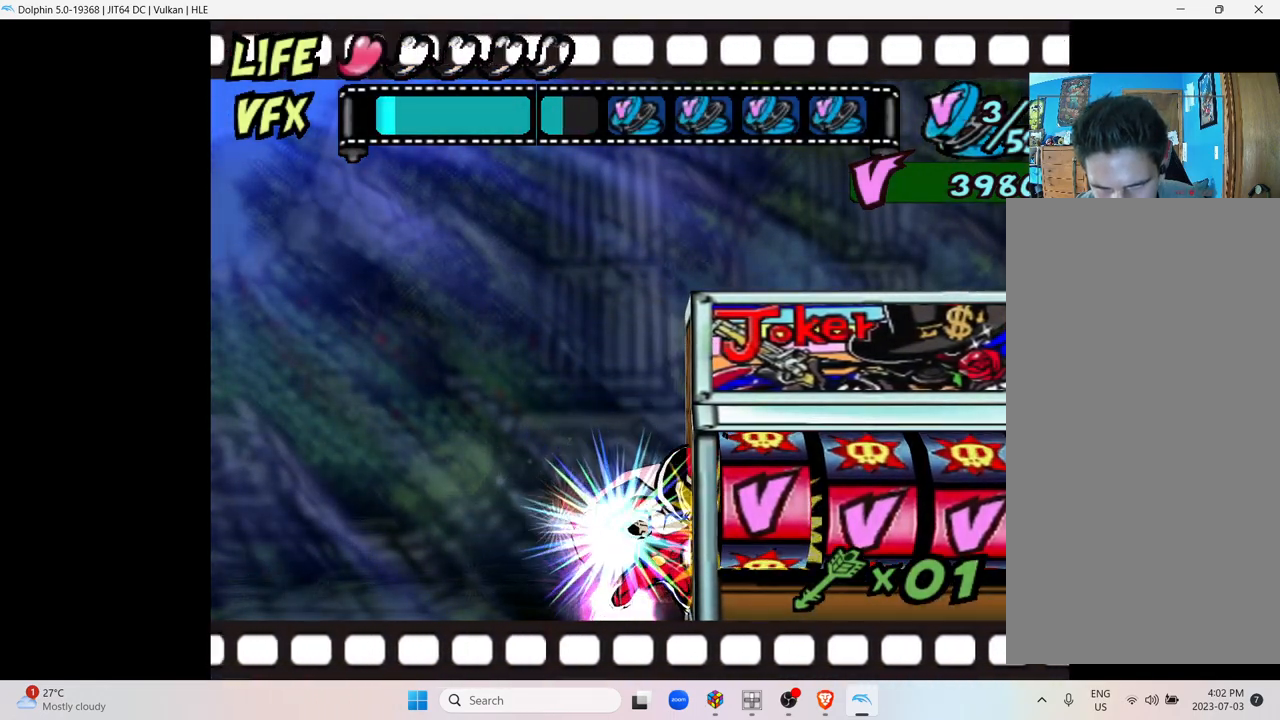
{"buttons": [], "left_stick": "center", "right_stick": "center", "events": [[117, "Y", "down"], [250, "Y", "up"], [267, "X", "up"]]}
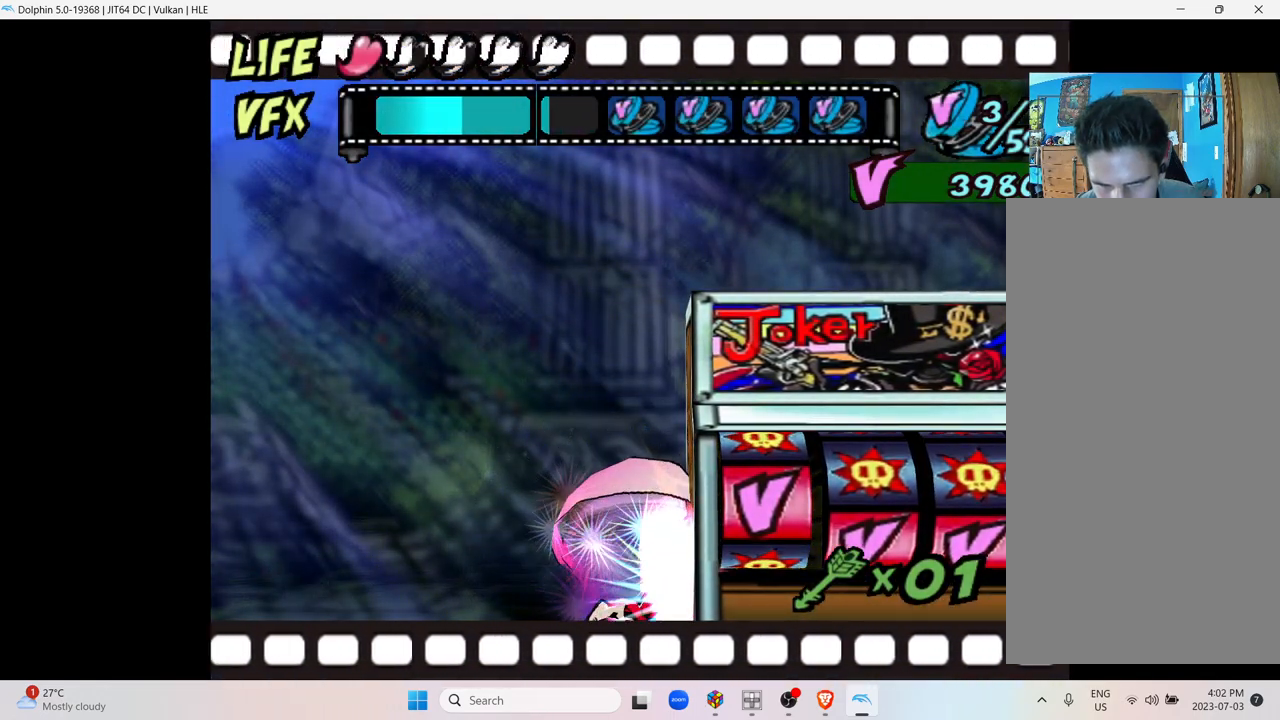
{"buttons": [], "left_stick": "center", "right_stick": "center", "events": []}
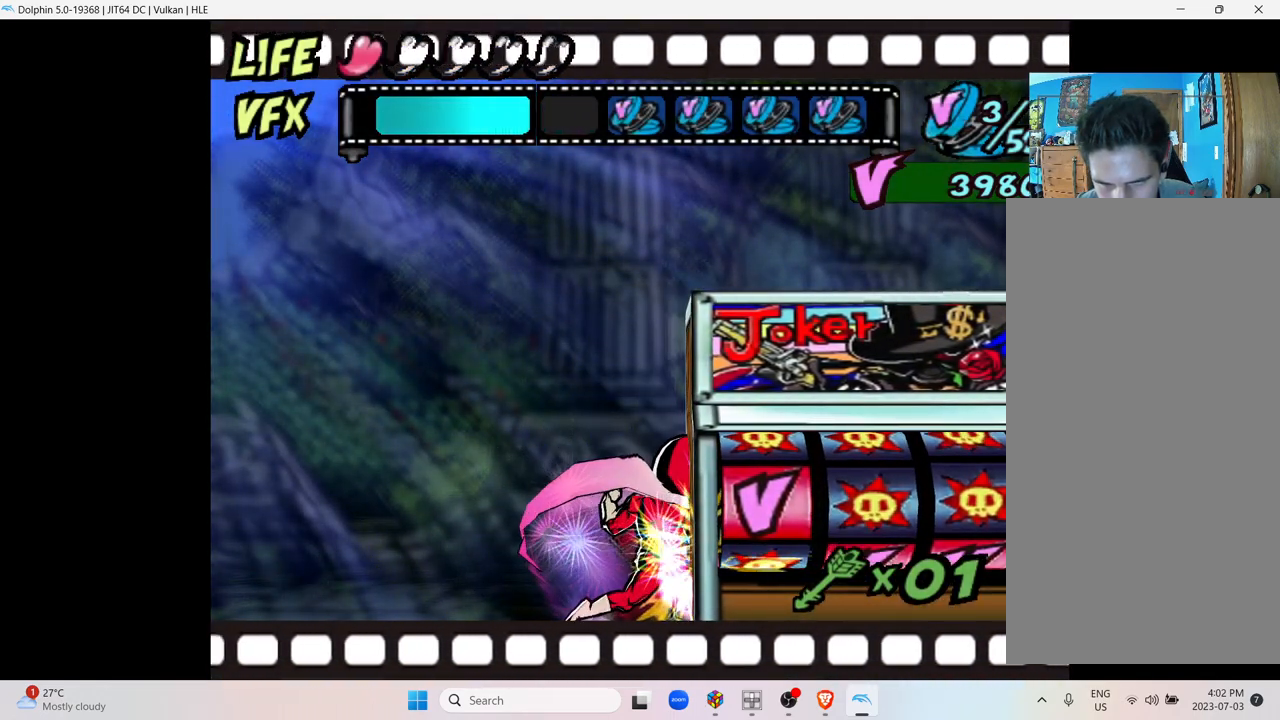
{"buttons": [], "left_stick": "center", "right_stick": "center", "events": []}
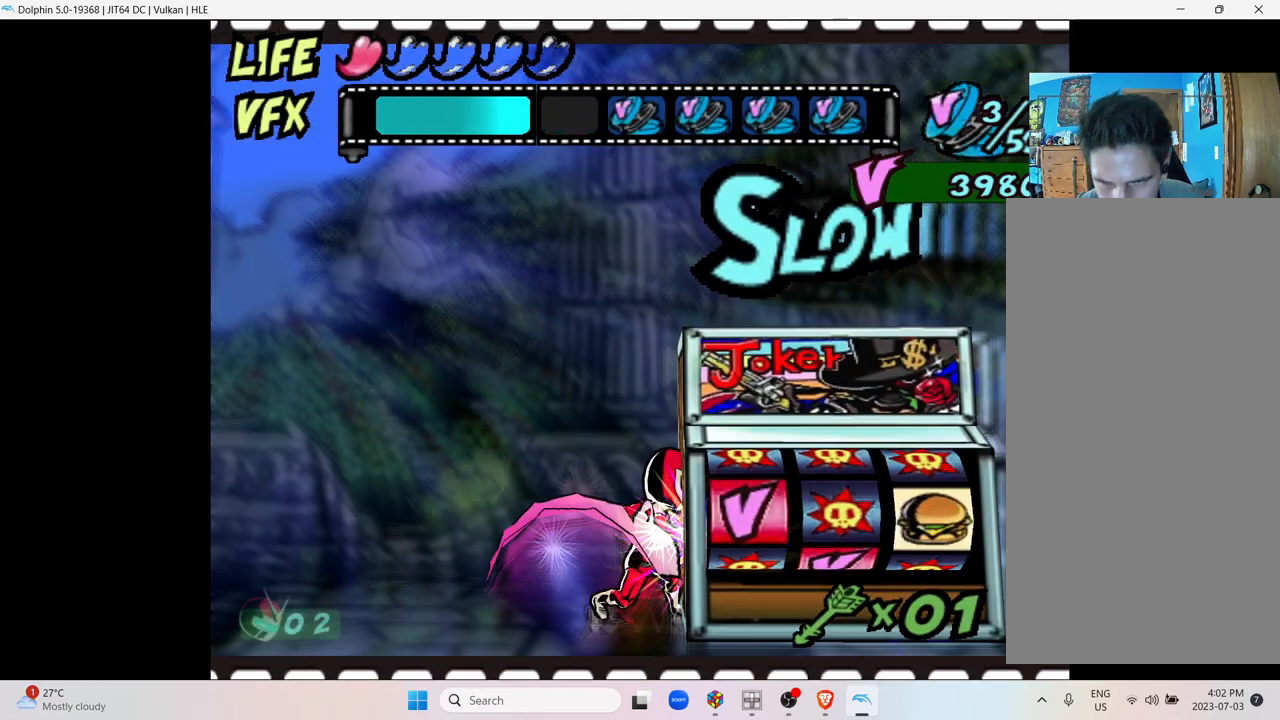
{"buttons": [], "left_stick": "center", "right_stick": "center", "events": []}
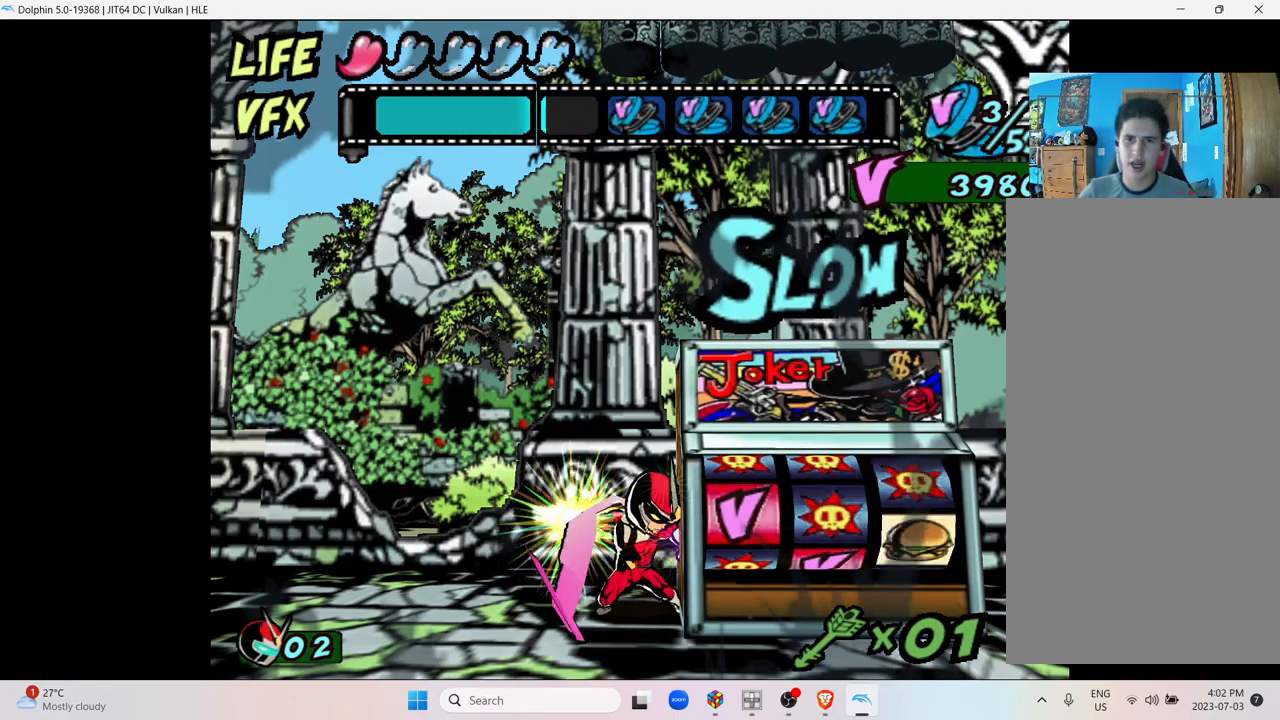
{"buttons": [], "left_stick": "center", "right_stick": "center", "events": [[17, "Y", "down"], [200, "Y", "up"]]}
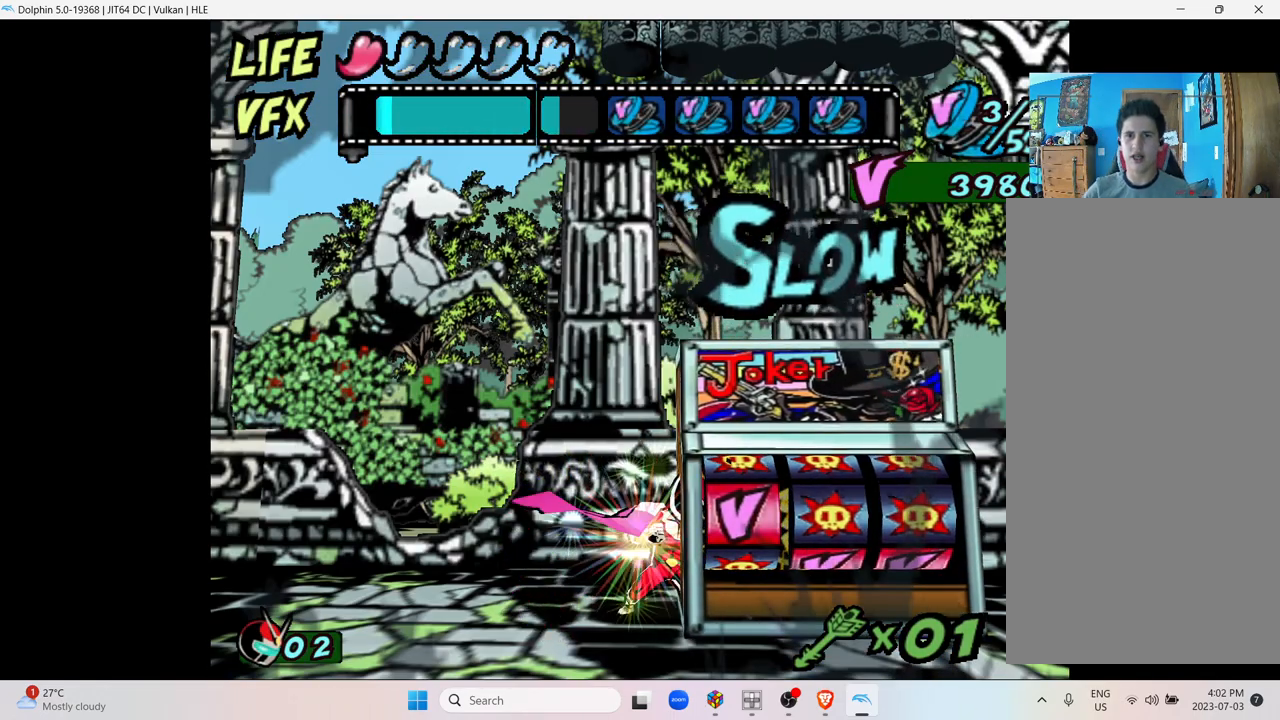
{"buttons": [], "left_stick": "center", "right_stick": "center", "events": []}
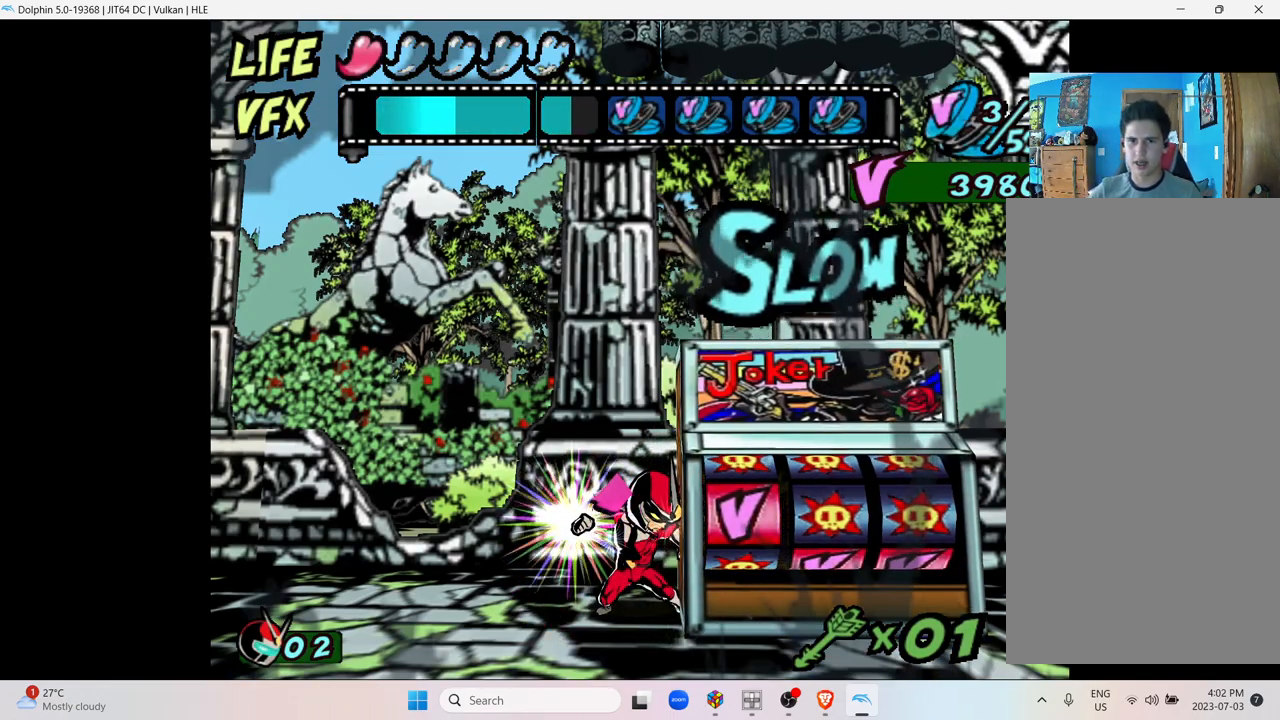
{"buttons": [], "left_stick": "center", "right_stick": "center", "events": []}
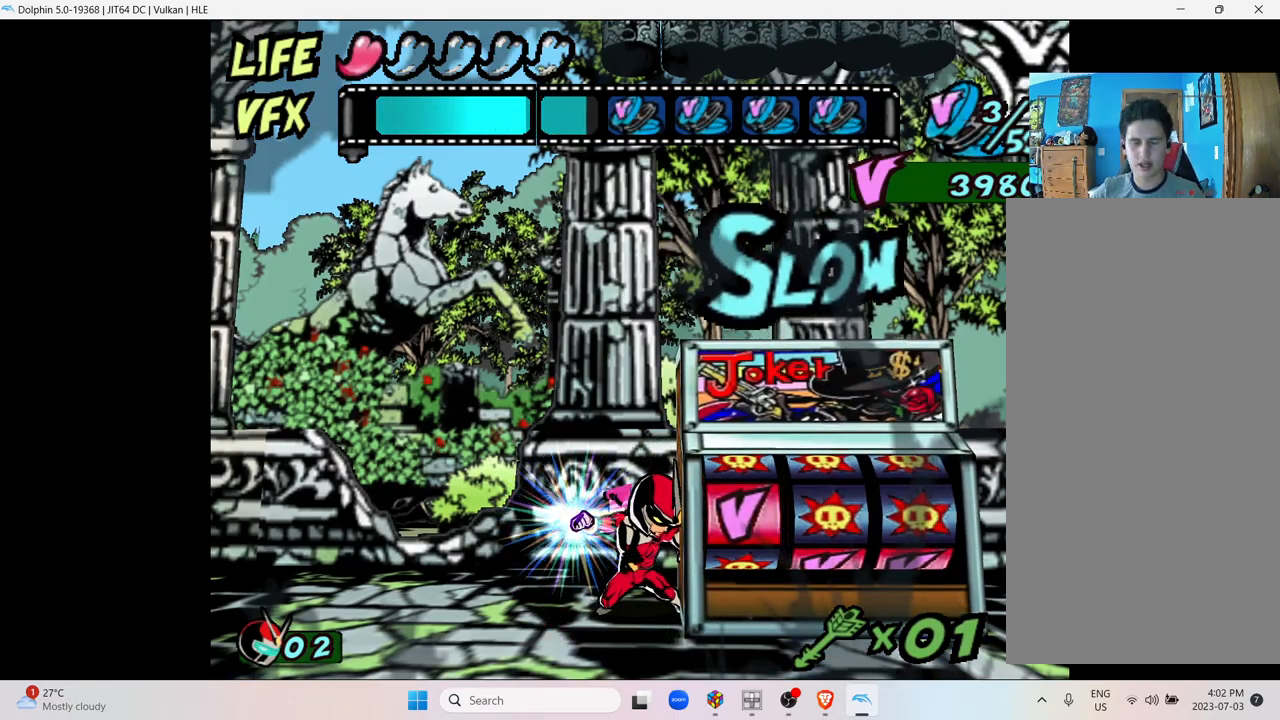
{"buttons": [], "left_stick": "center", "right_stick": "center", "events": []}
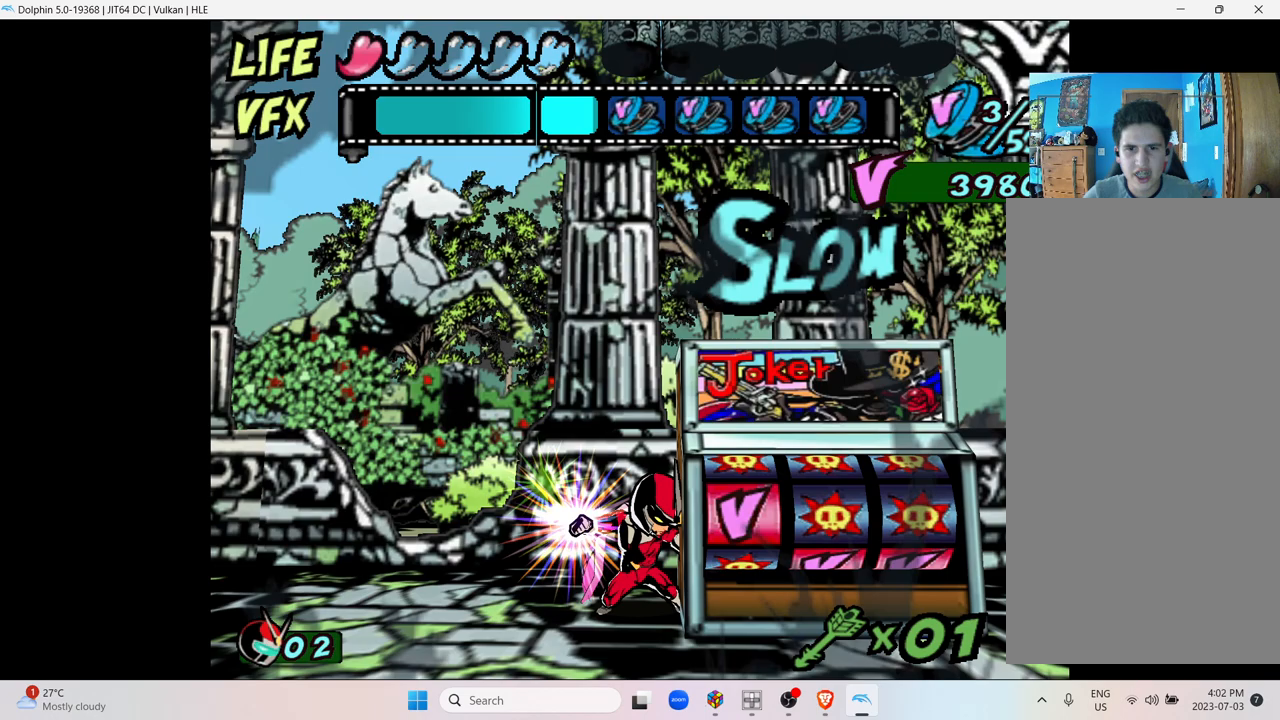
{"buttons": [], "left_stick": "center", "right_stick": "center", "events": []}
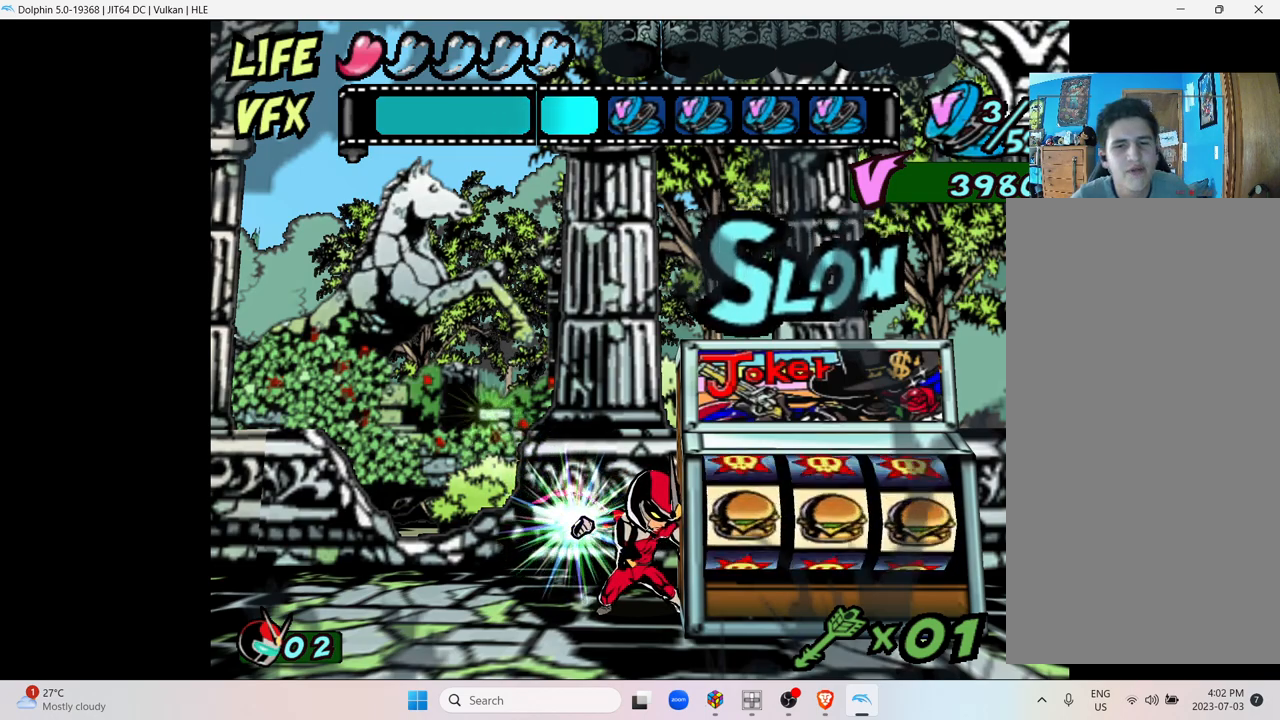
{"buttons": [], "left_stick": "center", "right_stick": "center", "events": []}
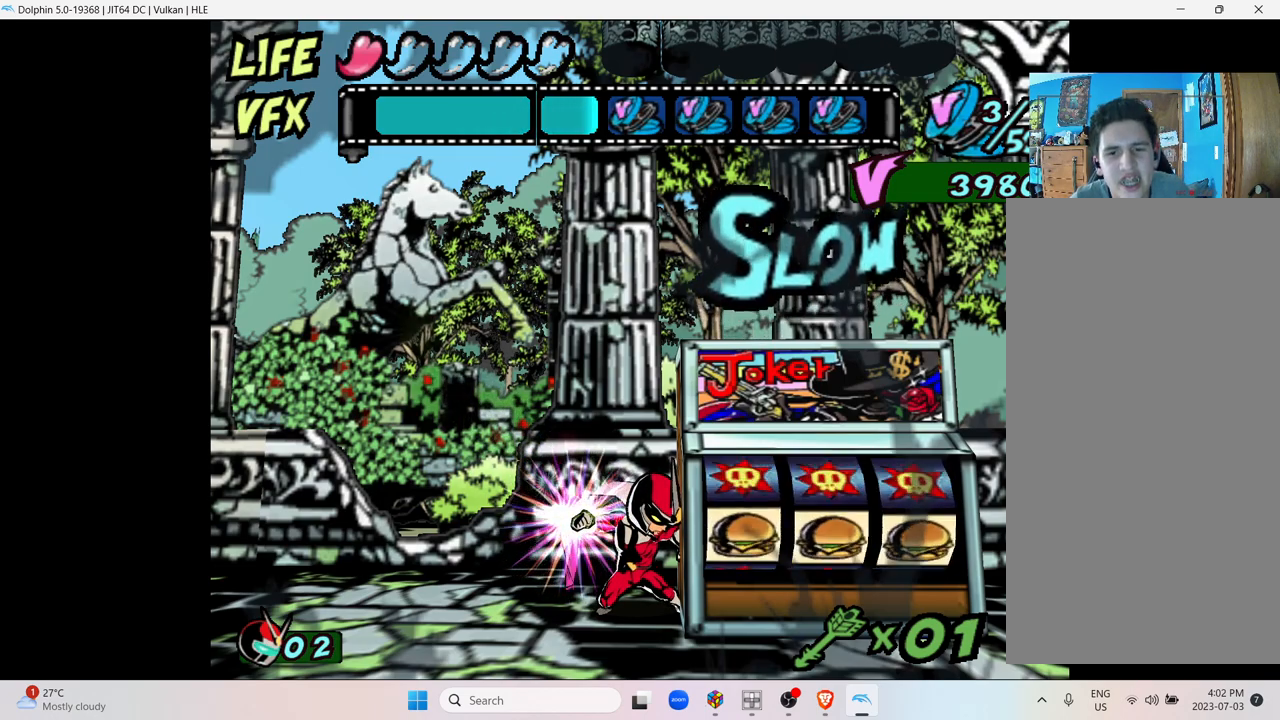
{"buttons": [], "left_stick": "center", "right_stick": "center", "events": []}
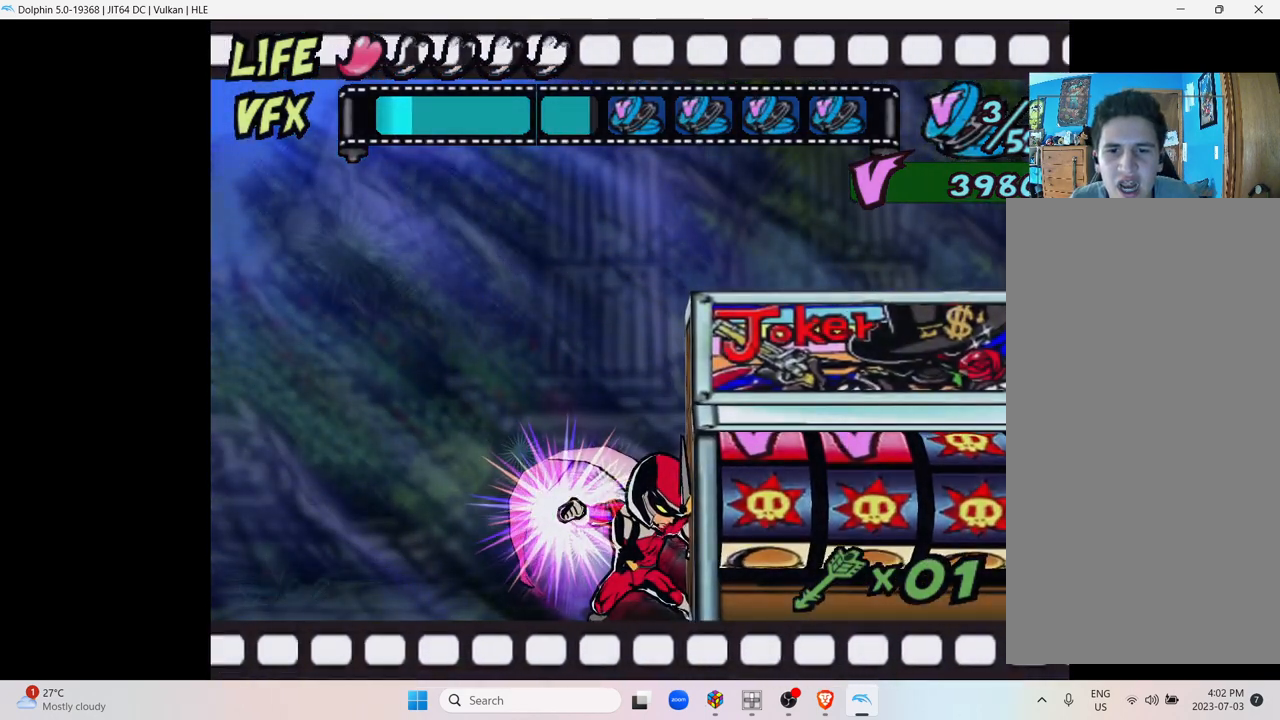
{"buttons": [], "left_stick": "center", "right_stick": "center", "events": []}
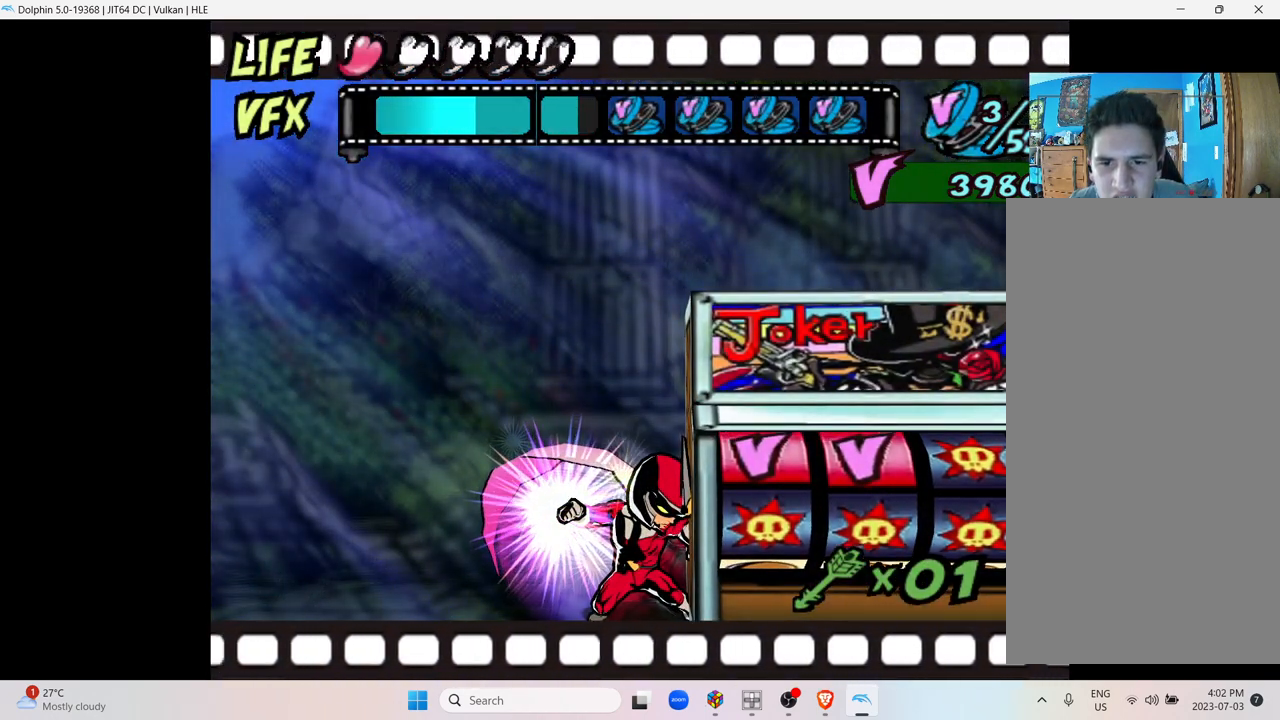
{"buttons": [], "left_stick": "center", "right_stick": "center", "events": [[150, "Y", "down"], [300, "Y", "up"]]}
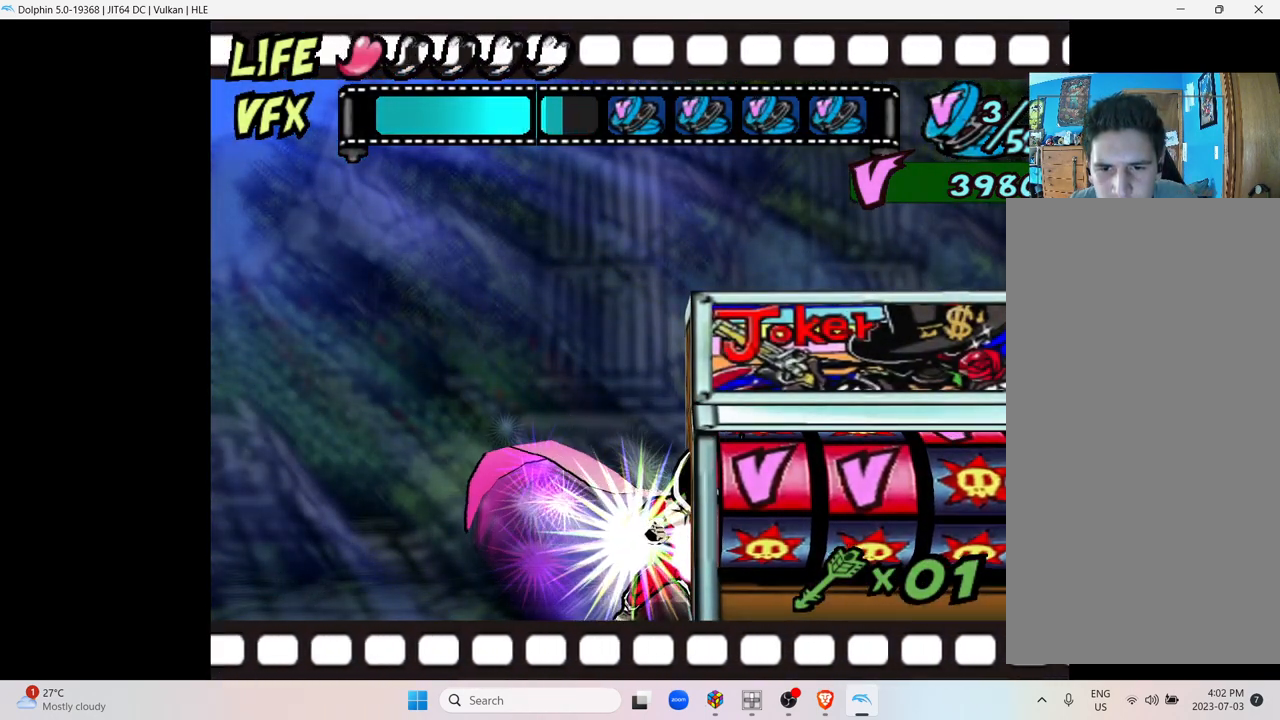
{"buttons": [], "left_stick": "center", "right_stick": "center", "events": []}
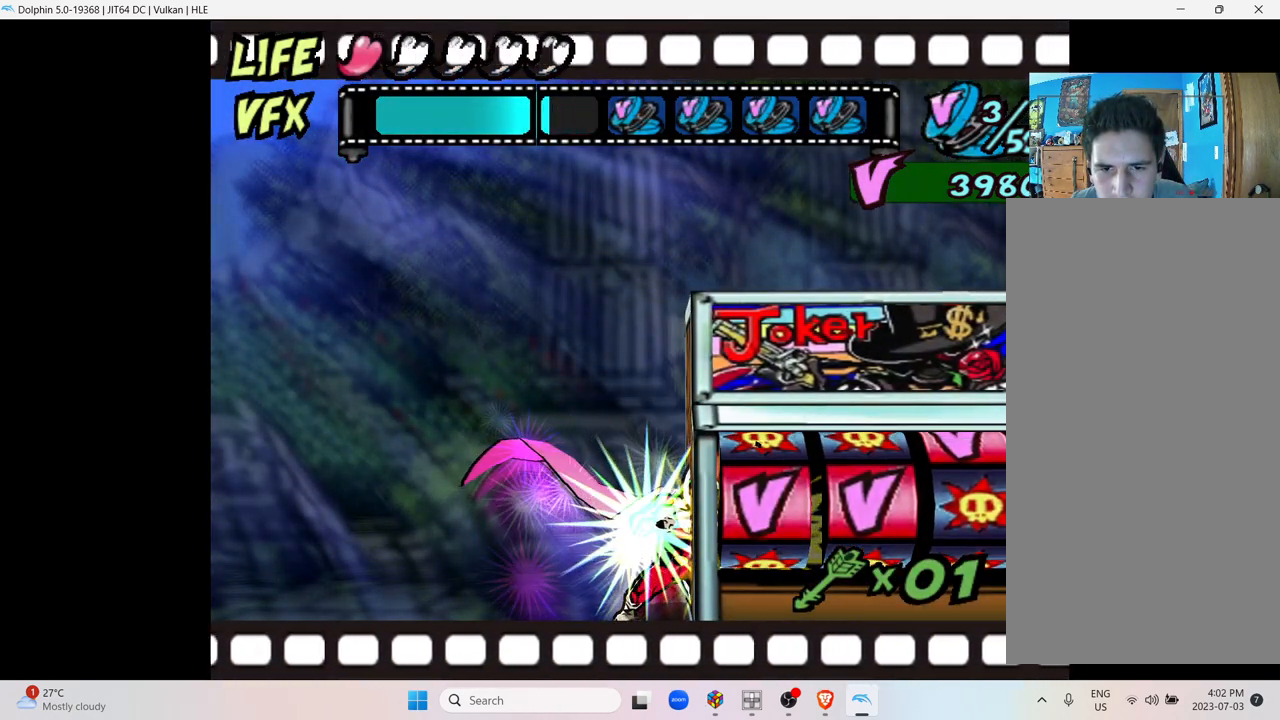
{"buttons": [], "left_stick": "center", "right_stick": "center", "events": [[200, "X", "down"], [367, "X", "up"]]}
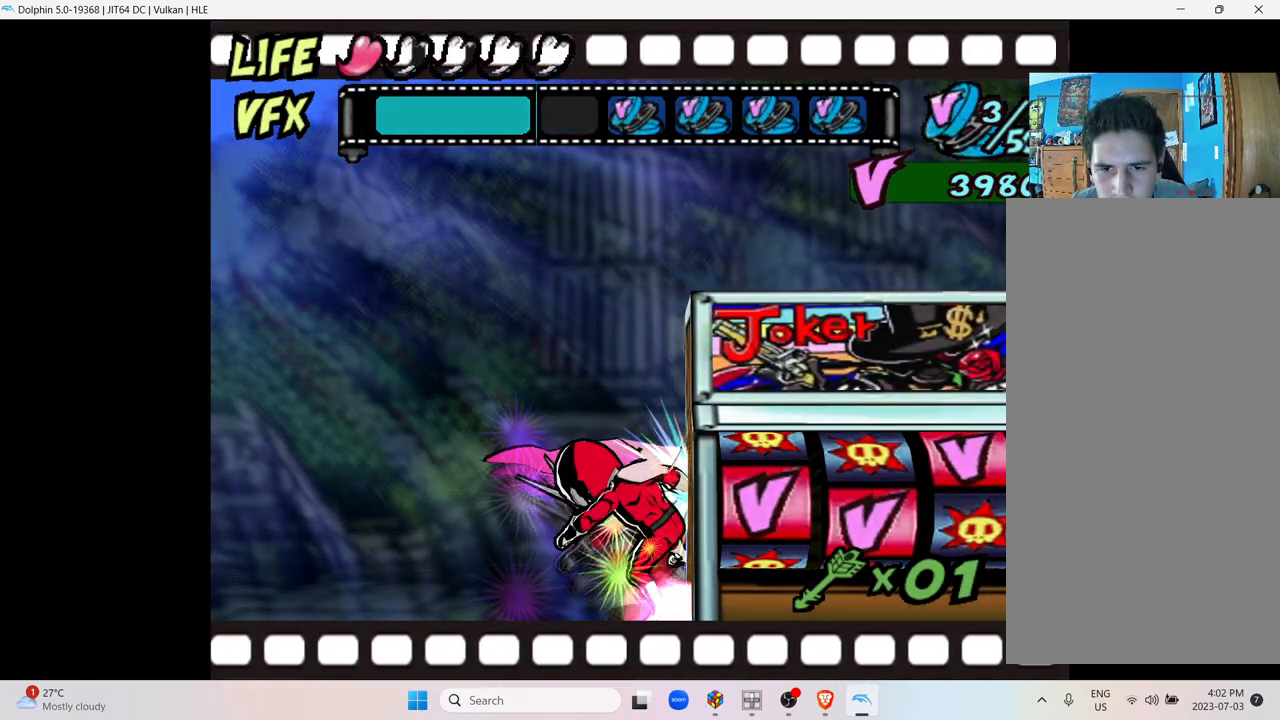
{"buttons": [], "left_stick": "center", "right_stick": "center", "events": []}
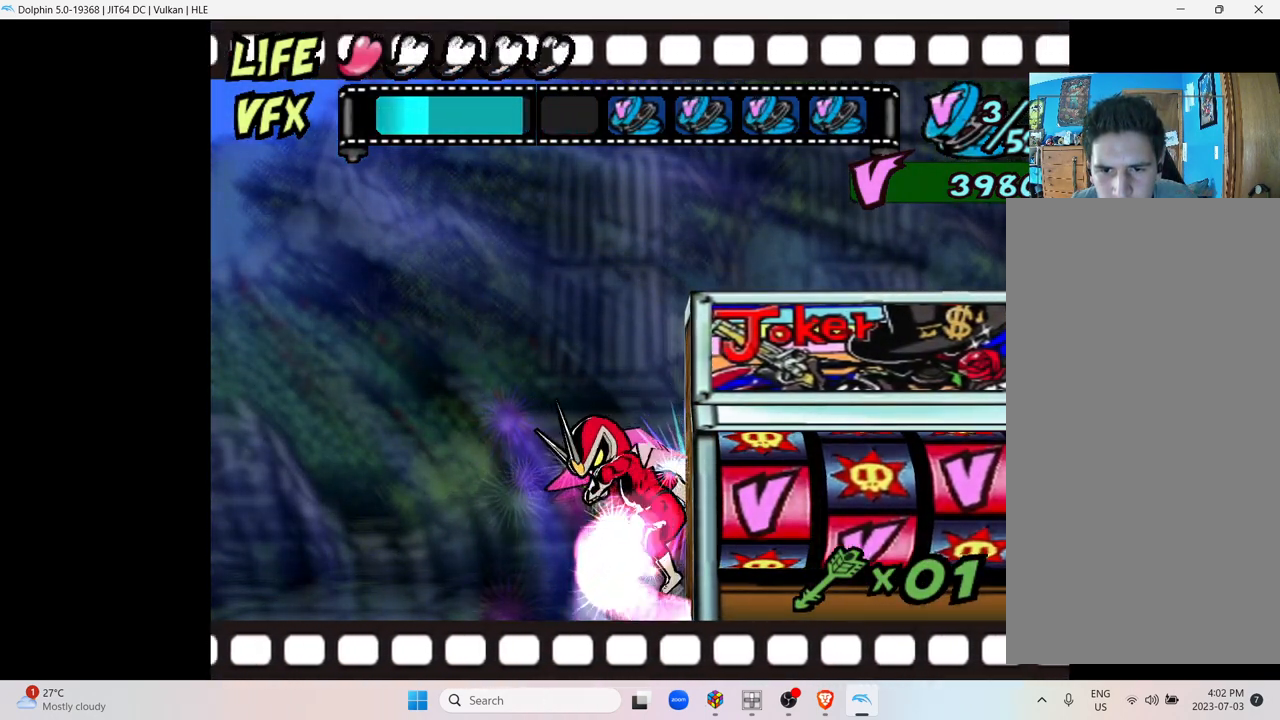
{"buttons": [], "left_stick": "center", "right_stick": "center", "events": []}
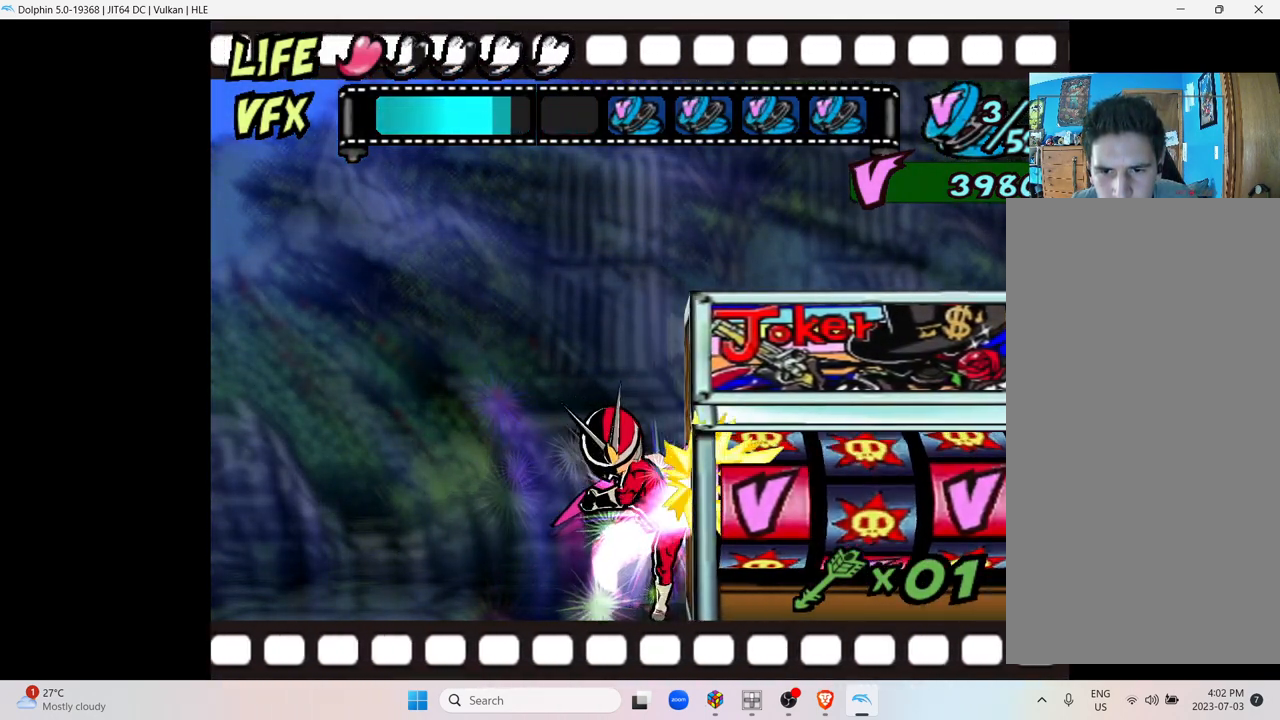
{"buttons": [], "left_stick": "center", "right_stick": "center", "events": []}
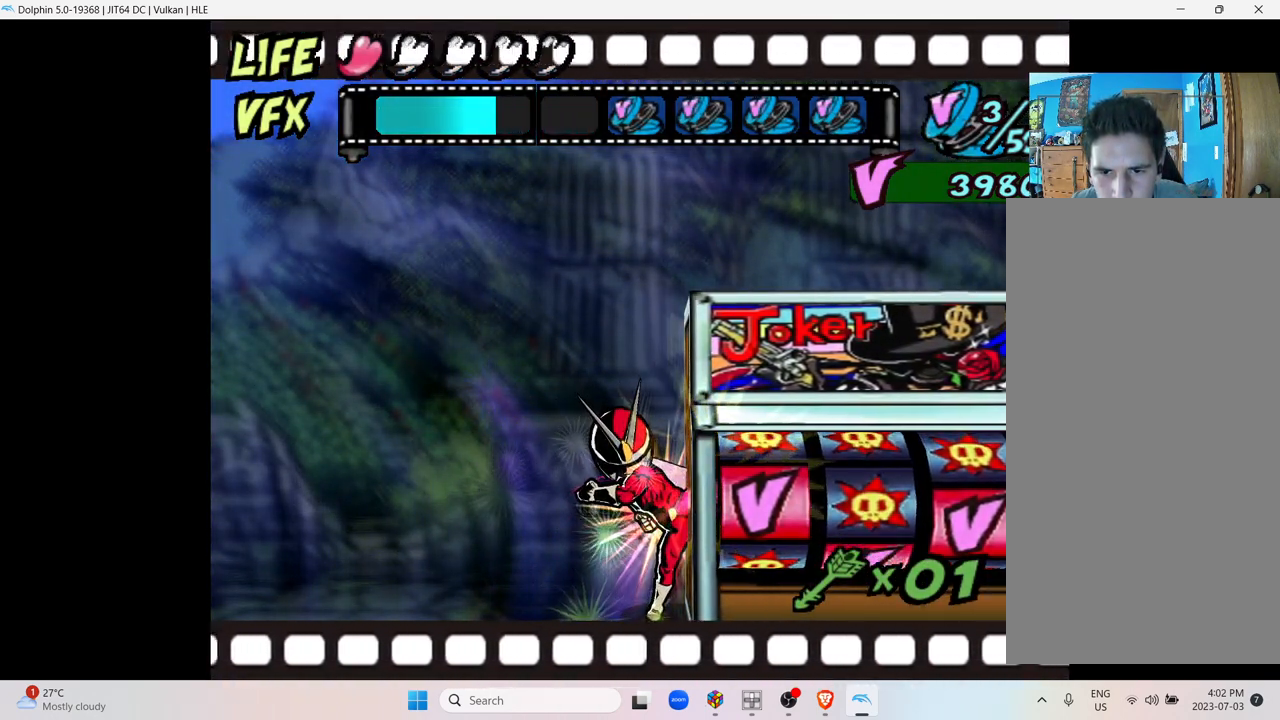
{"buttons": [], "left_stick": "center", "right_stick": "center", "events": [[200, "X", "down"], [367, "X", "up"]]}